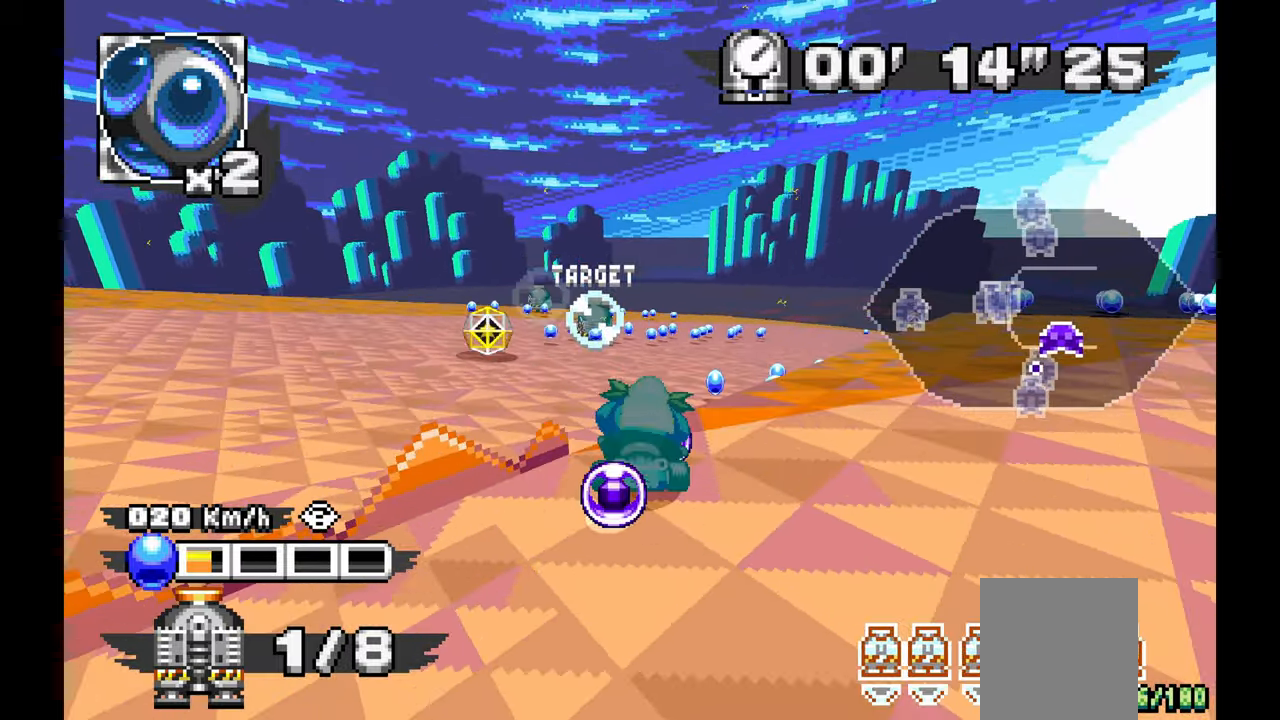
Gameplay with a controller (Xbox layout); each line is a JSON object with the inputs held at the frame after it (dt_ms = milliseconds from this image to that frame). "events" lists button and stick changes between this image and that frame as [ms after this image, input, new state], when the widget could be followed in between. Not read: HOME L2 L3 R1 R2 R3 START.
{"dt_ms": 500, "buttons": [], "left_stick": "center", "events": [[117, "left_stick", "up-left"], [283, "left_stick", "center"], [433, "A", "up"]]}
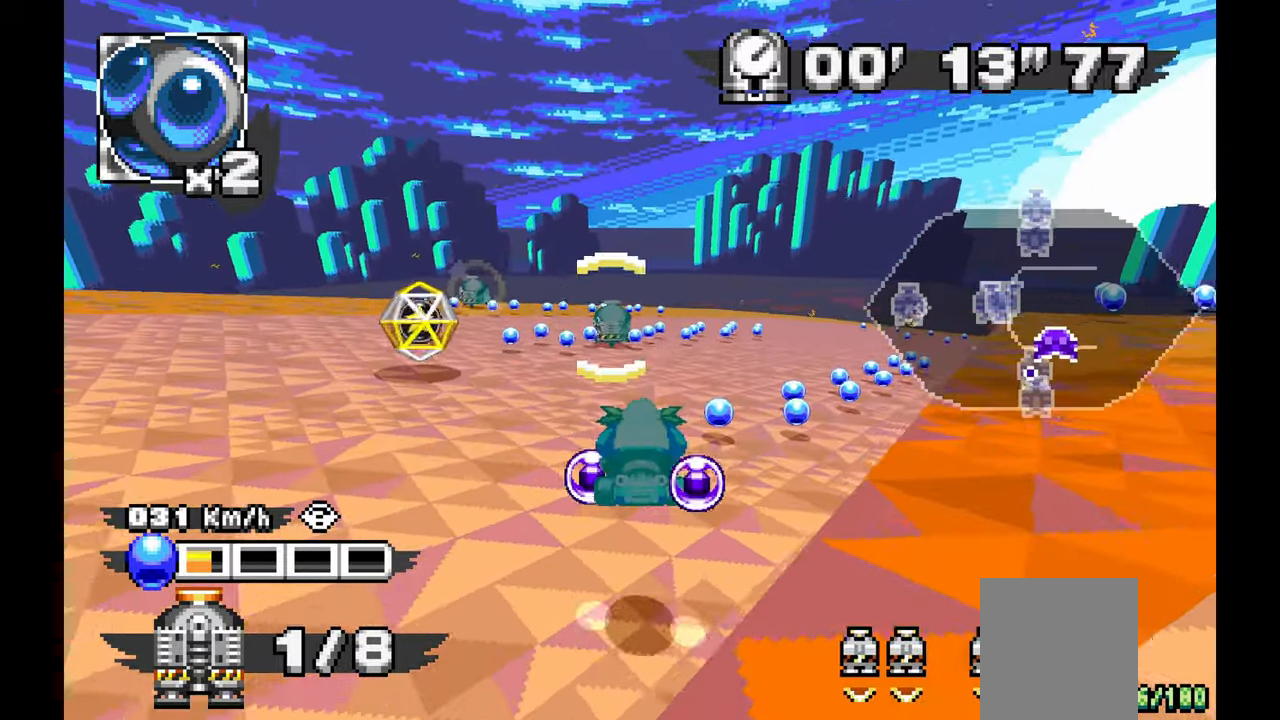
{"dt_ms": 500, "buttons": [], "left_stick": "down", "events": [[283, "L1", "down"], [367, "L1", "up"], [500, "left_stick", "down"]]}
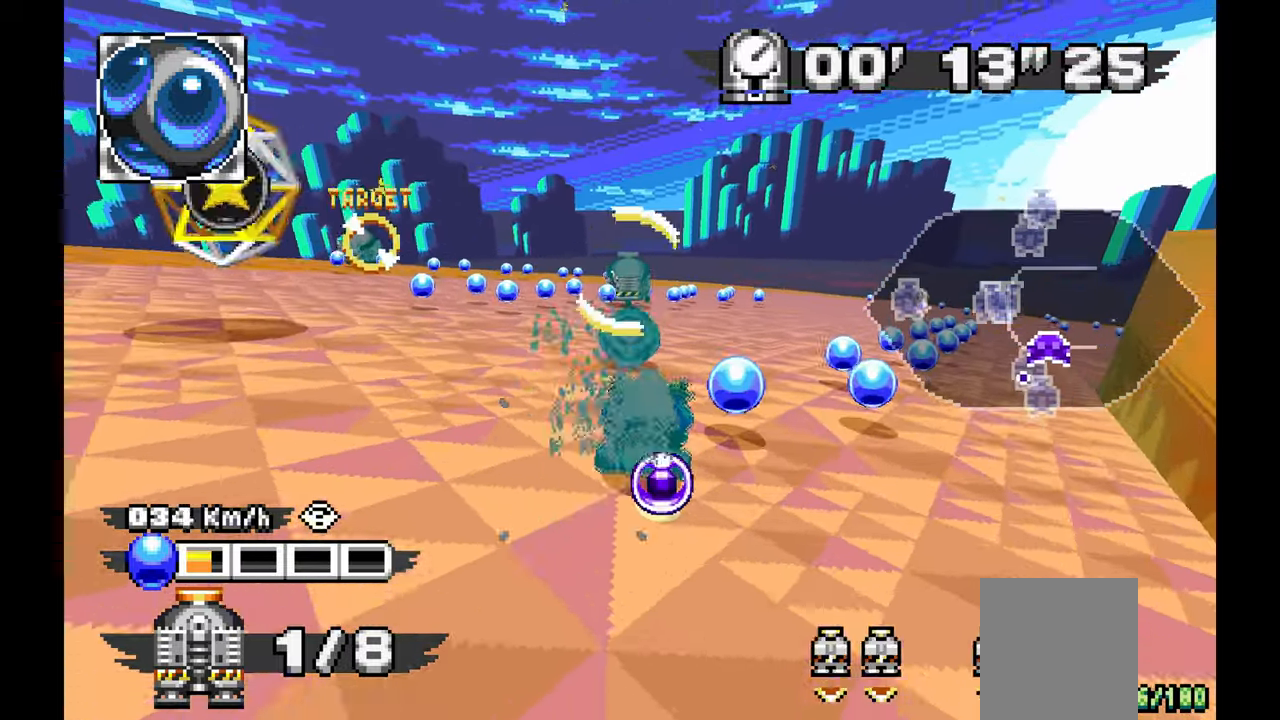
{"dt_ms": 1000, "buttons": ["A"], "left_stick": "left", "events": [[200, "left_stick", "down-left"], [317, "left_stick", "left"], [433, "A", "down"]]}
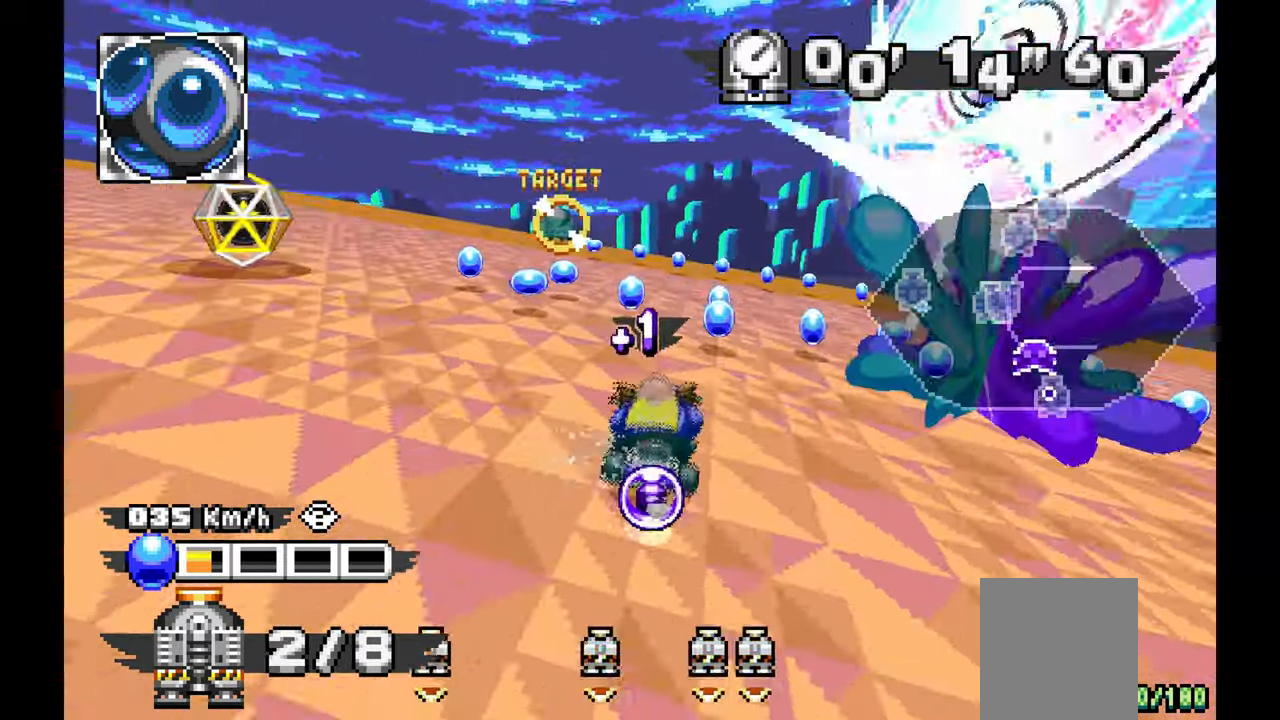
{"dt_ms": 500, "buttons": ["A"], "left_stick": "left", "events": []}
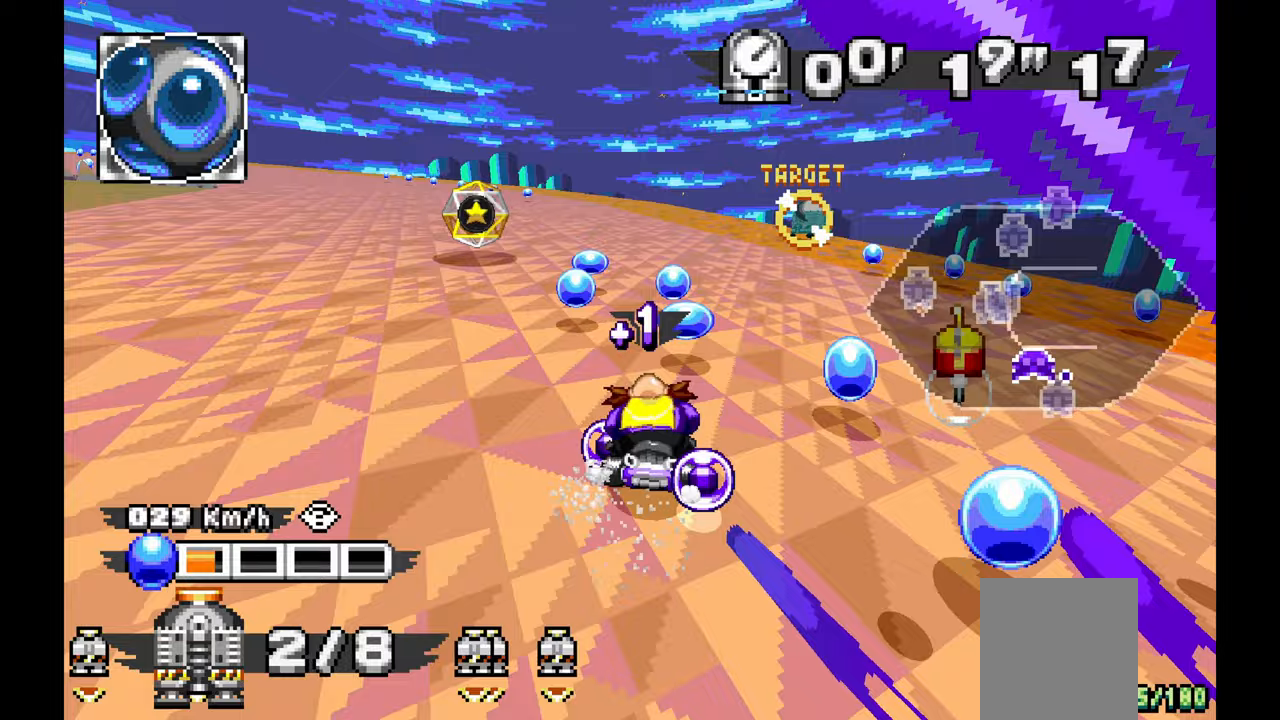
{"dt_ms": 500, "buttons": ["A"], "left_stick": "up-left", "events": [[100, "left_stick", "up-left"], [367, "left_stick", "center"], [417, "left_stick", "up-left"]]}
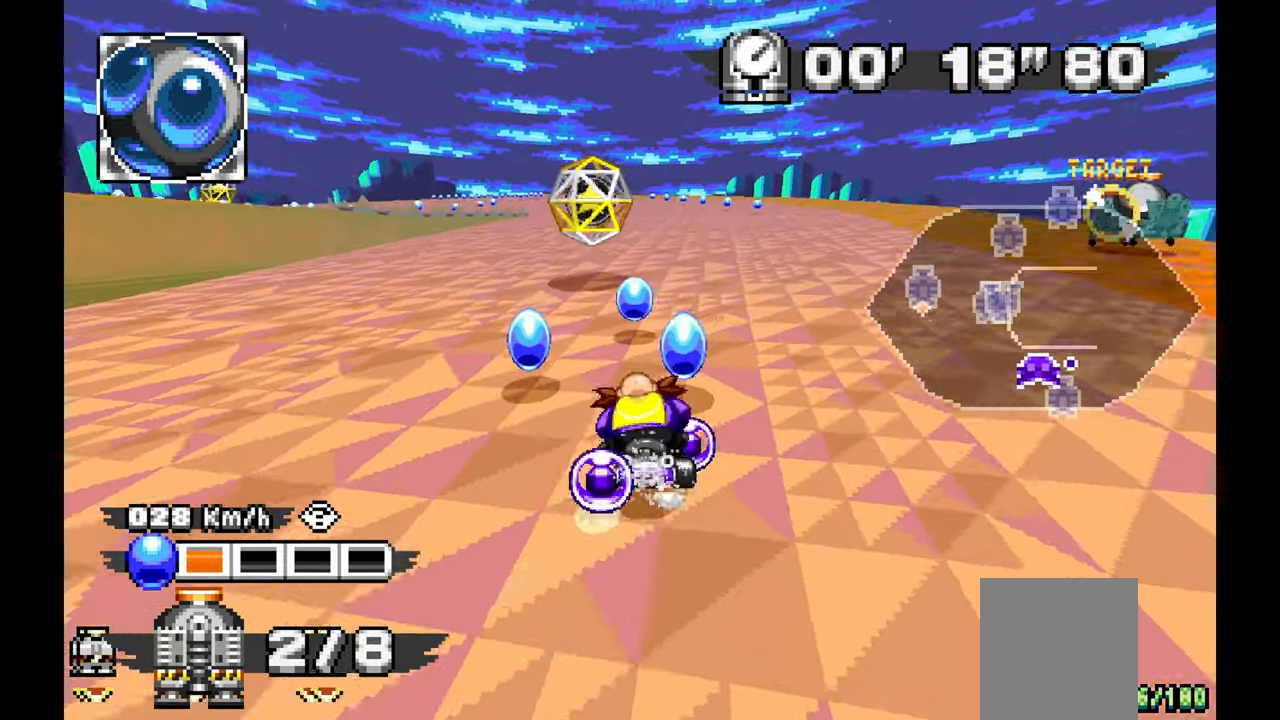
{"dt_ms": 500, "buttons": ["A"], "left_stick": "right", "events": [[83, "left_stick", "center"], [150, "left_stick", "right"]]}
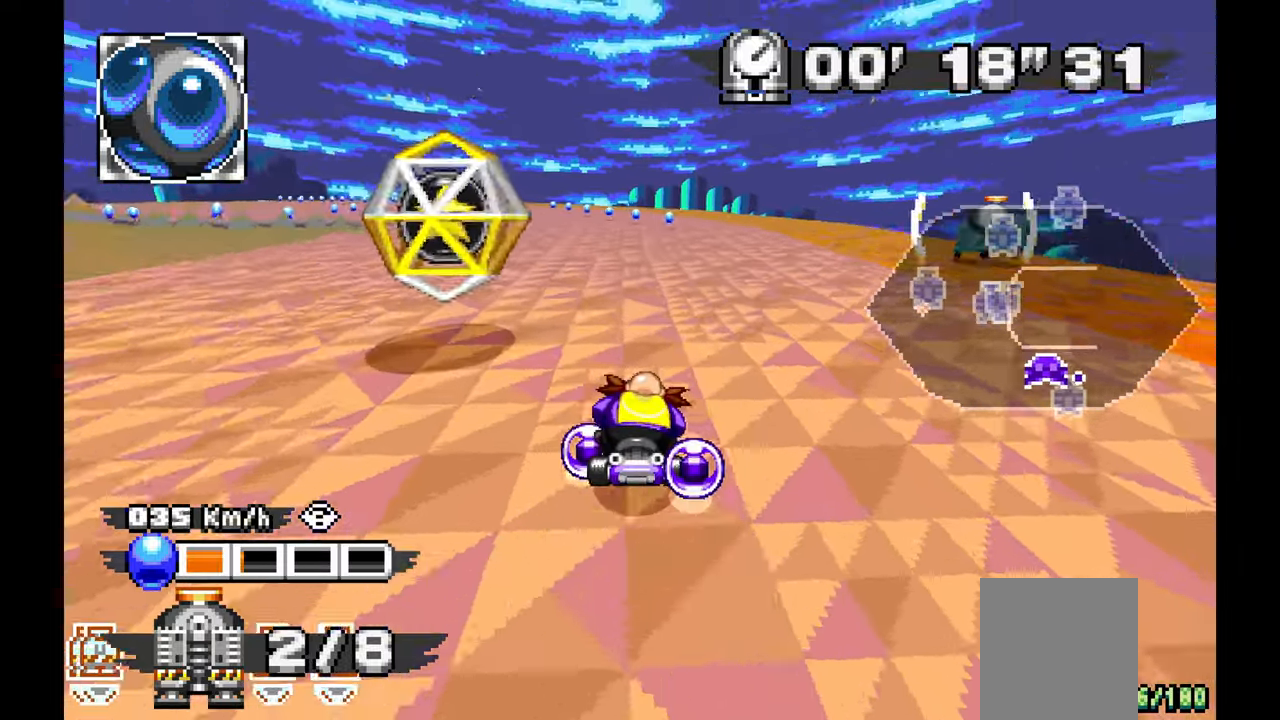
{"dt_ms": 500, "buttons": ["A"], "left_stick": "right", "events": [[133, "left_stick", "center"], [333, "left_stick", "right"]]}
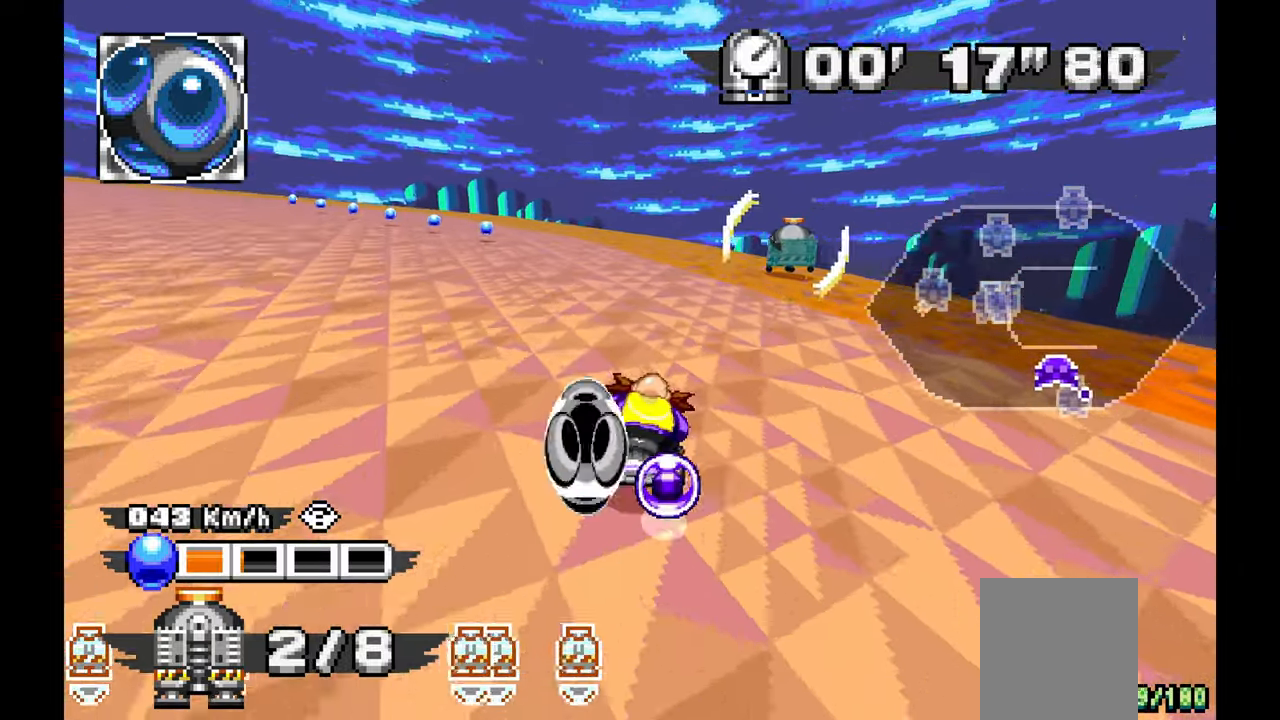
{"dt_ms": 500, "buttons": ["A"], "left_stick": "center", "events": [[50, "left_stick", "center"]]}
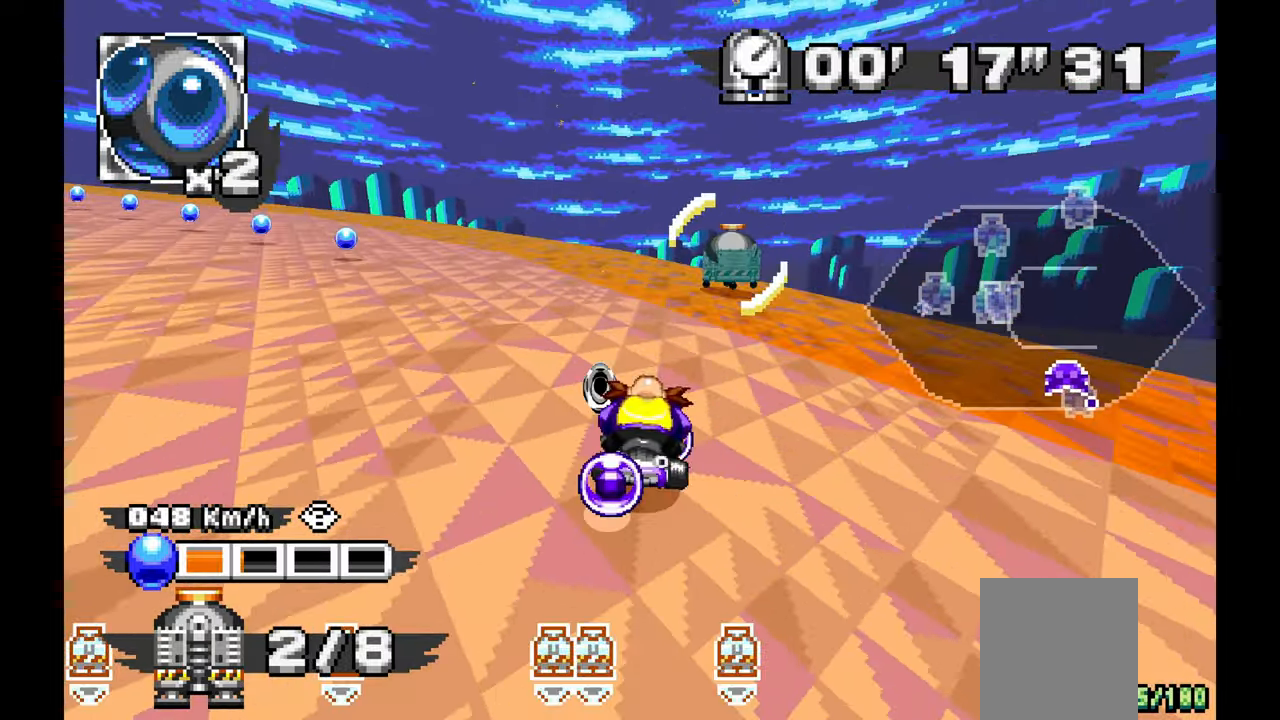
{"dt_ms": 500, "buttons": ["A"], "left_stick": "left", "events": [[17, "A", "up"], [67, "L1", "down"], [133, "L1", "up"], [217, "left_stick", "left"], [500, "A", "down"]]}
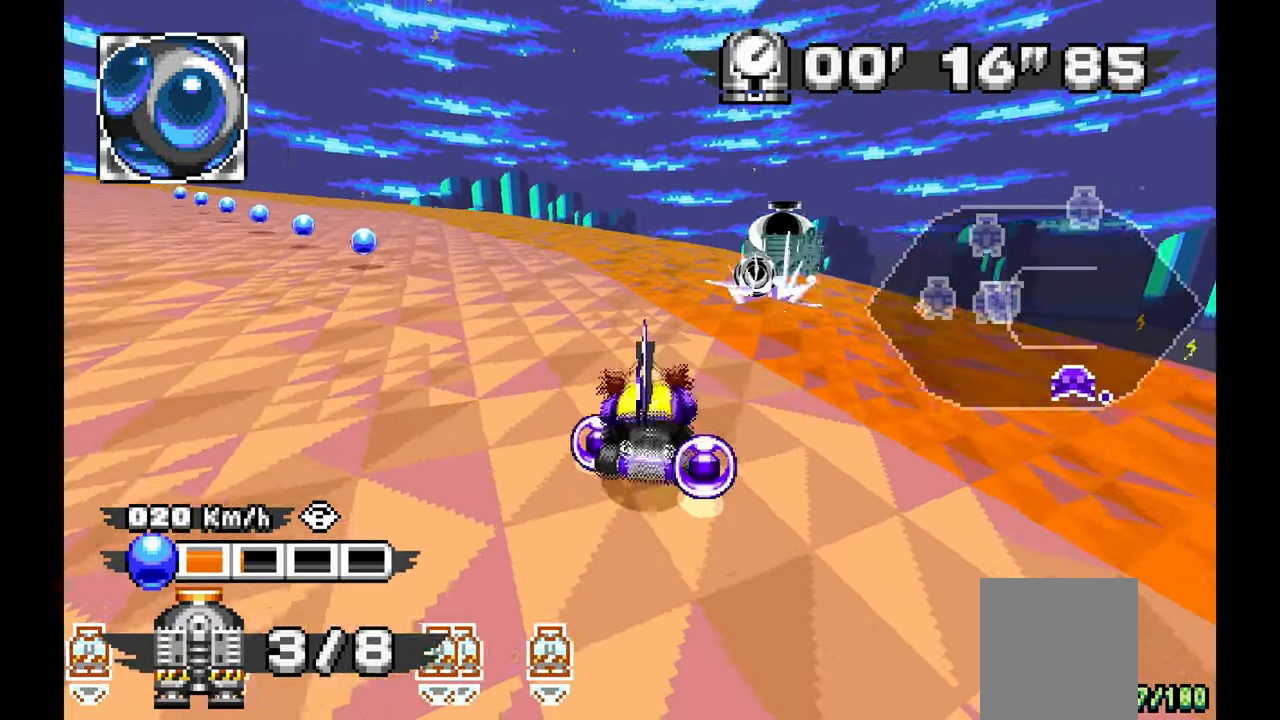
{"dt_ms": 500, "buttons": ["A"], "left_stick": "left", "events": []}
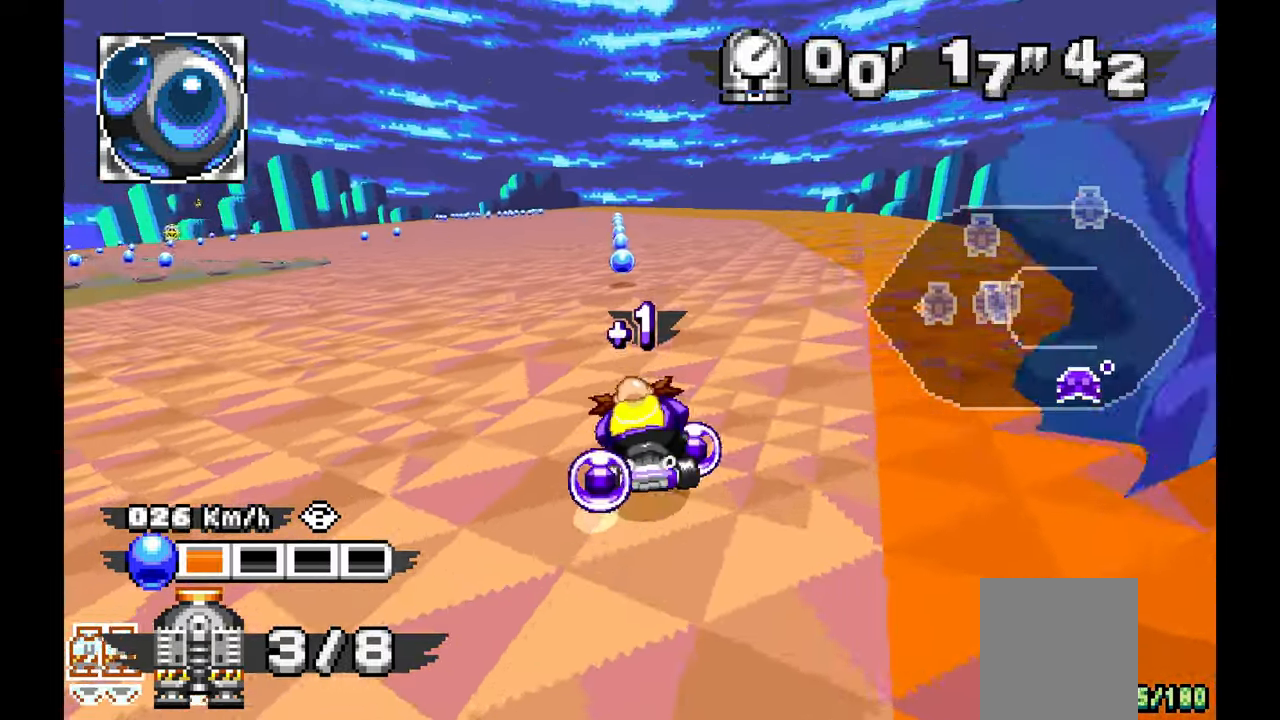
{"dt_ms": 500, "buttons": ["A"], "left_stick": "left", "events": []}
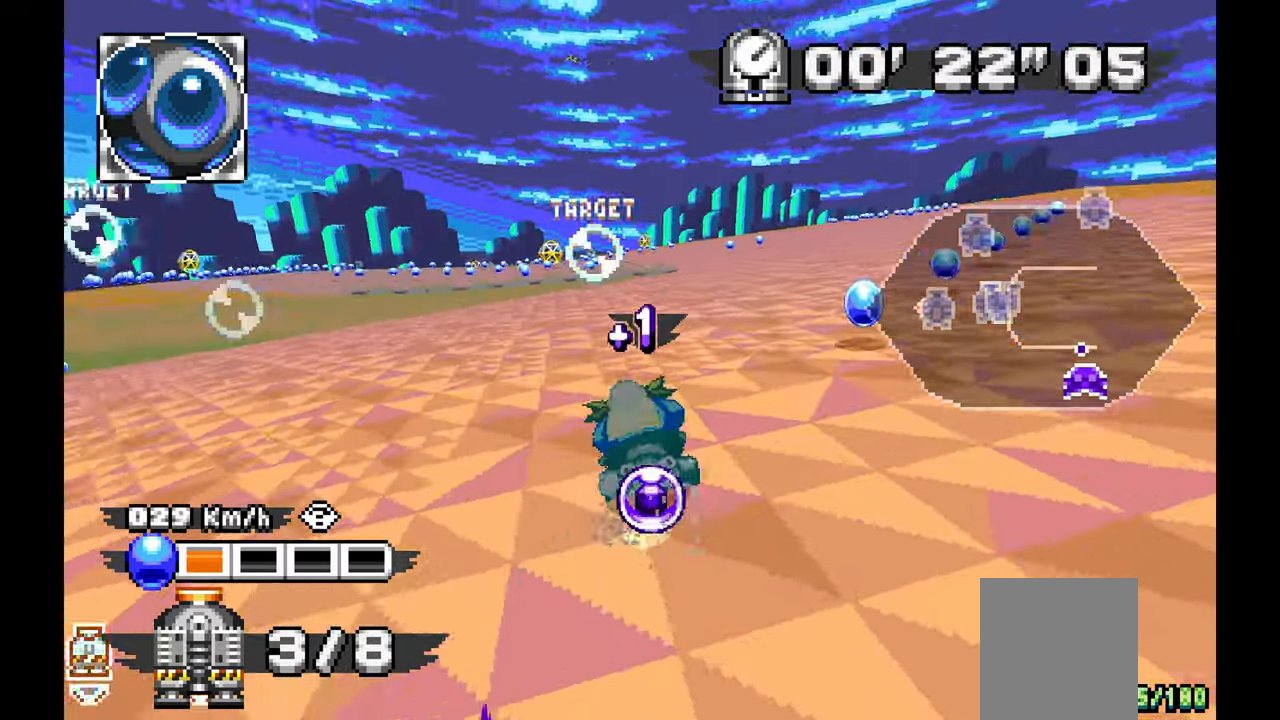
{"dt_ms": 500, "buttons": ["A"], "left_stick": "right", "events": [[100, "A", "up"], [367, "left_stick", "down"], [400, "A", "down"], [433, "left_stick", "right"]]}
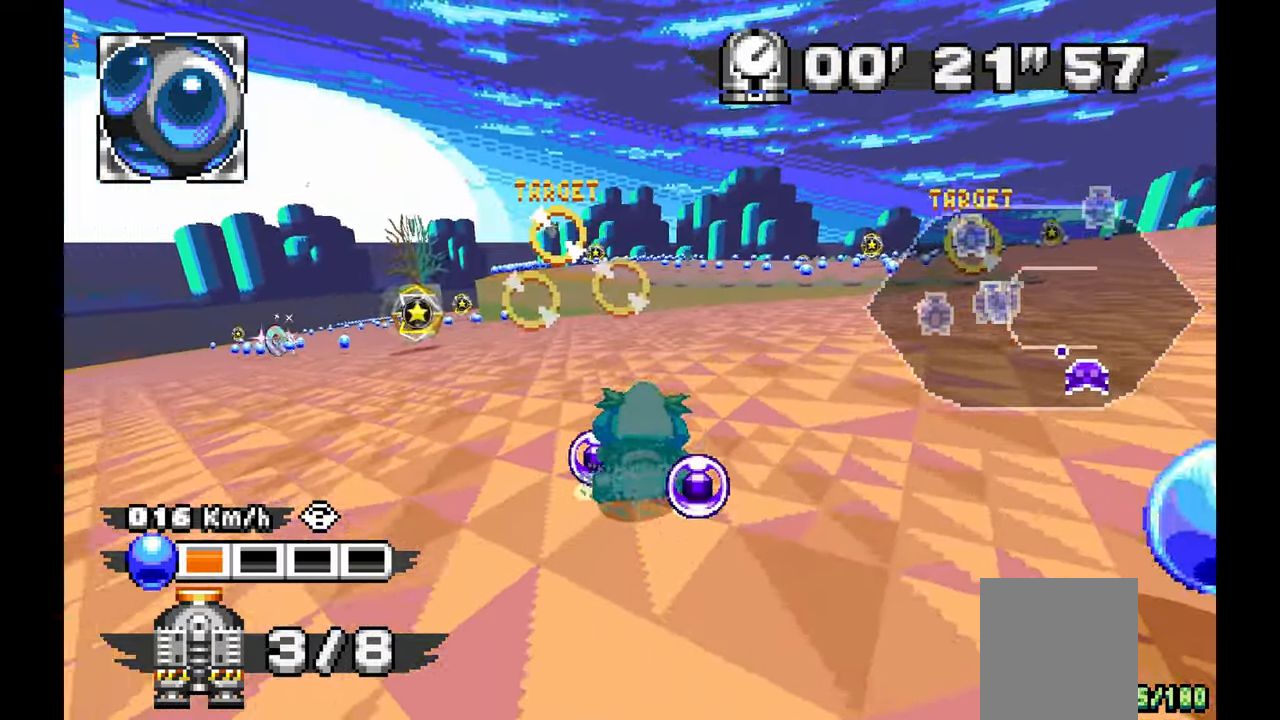
{"dt_ms": 500, "buttons": ["A"], "left_stick": "right", "events": []}
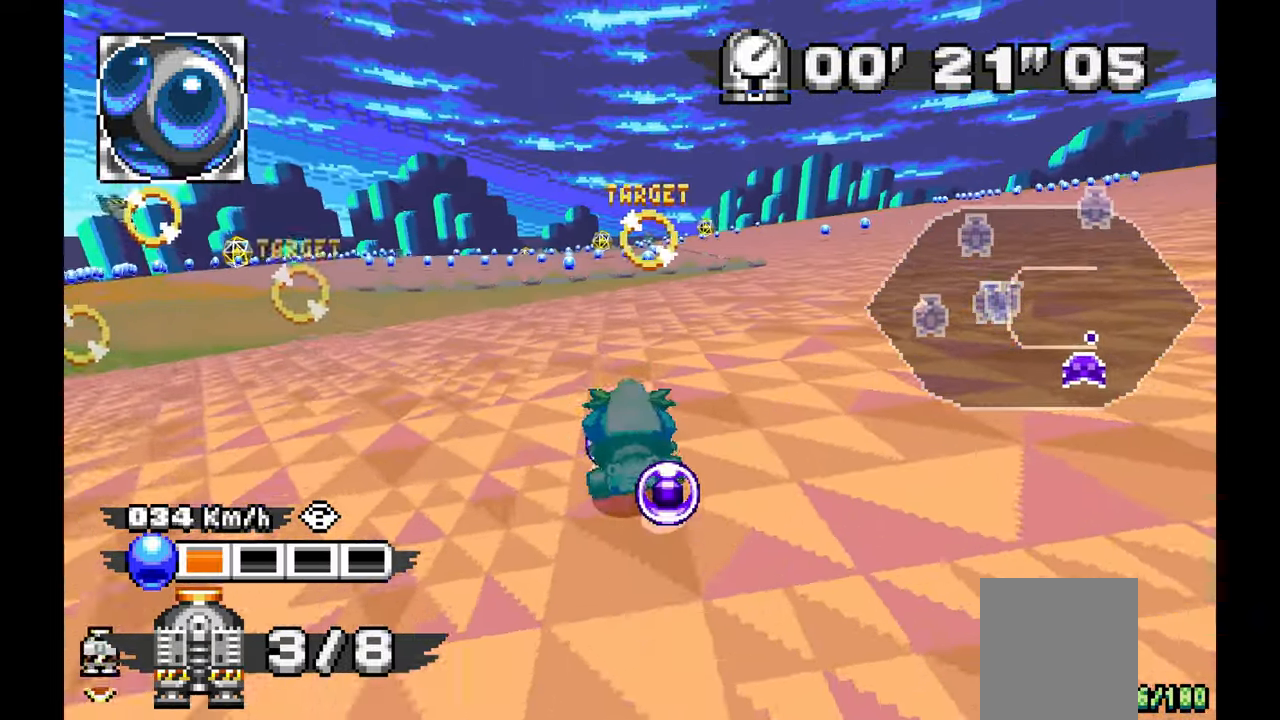
{"dt_ms": 500, "buttons": ["A"], "left_stick": "right", "events": []}
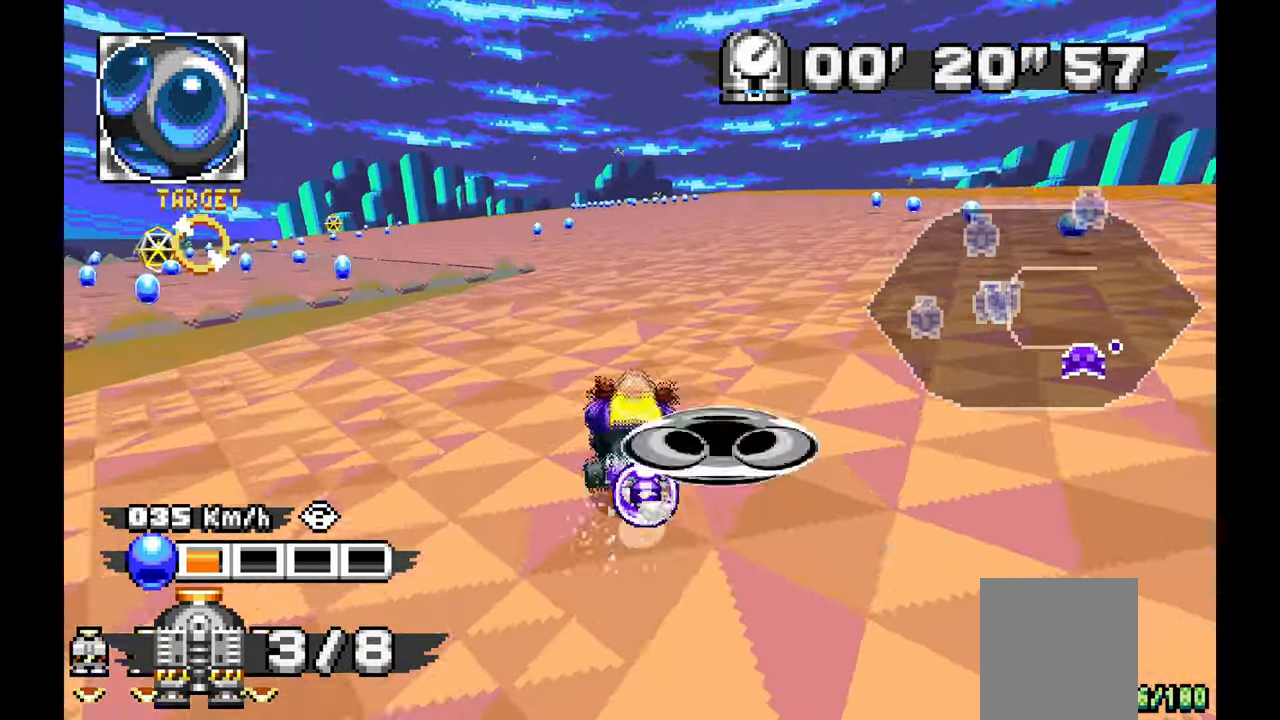
{"dt_ms": 500, "buttons": ["A"], "left_stick": "left", "events": [[50, "left_stick", "center"], [167, "left_stick", "up-right"], [333, "left_stick", "center"], [417, "left_stick", "left"]]}
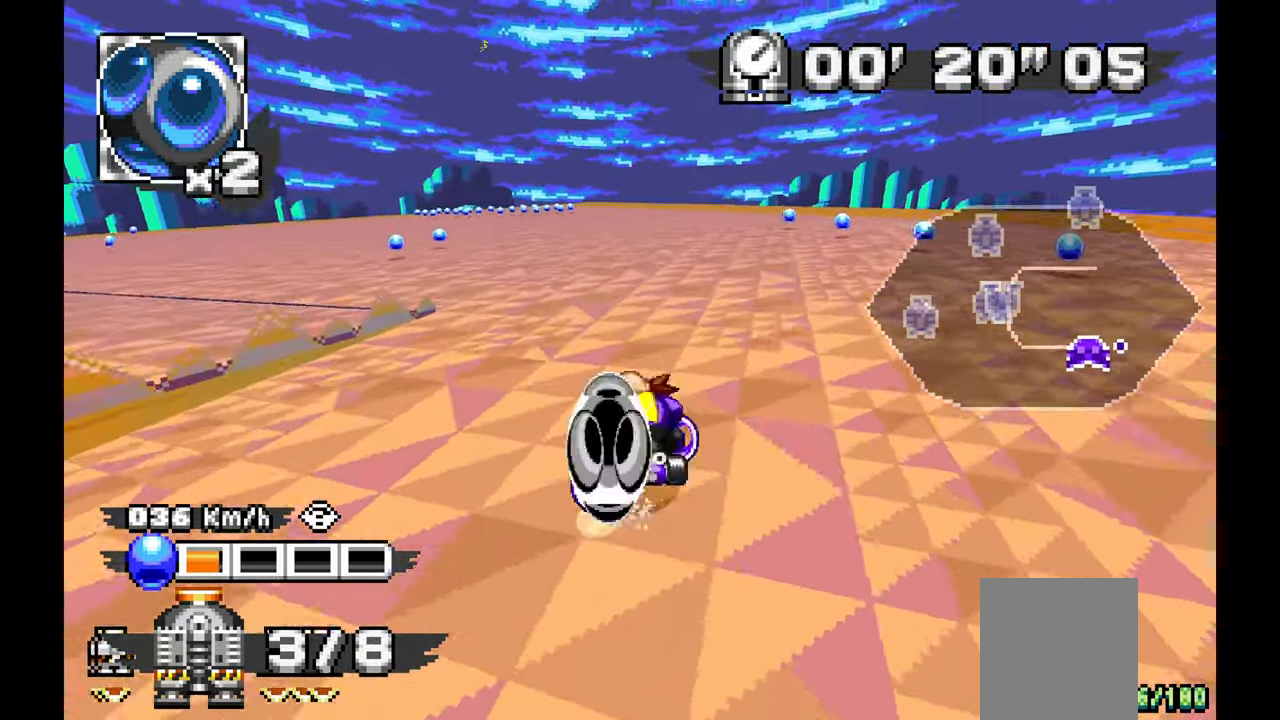
{"dt_ms": 500, "buttons": ["A"], "left_stick": "left", "events": []}
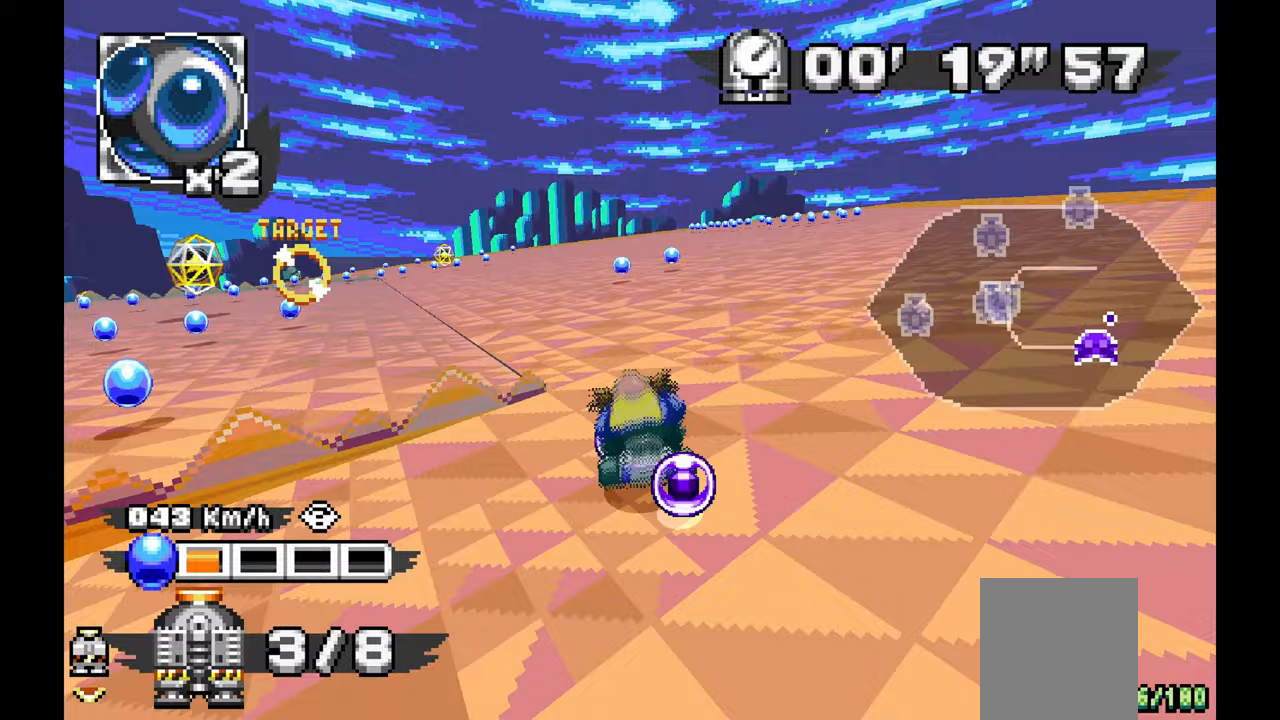
{"dt_ms": 500, "buttons": [], "left_stick": "left", "events": [[333, "A", "up"]]}
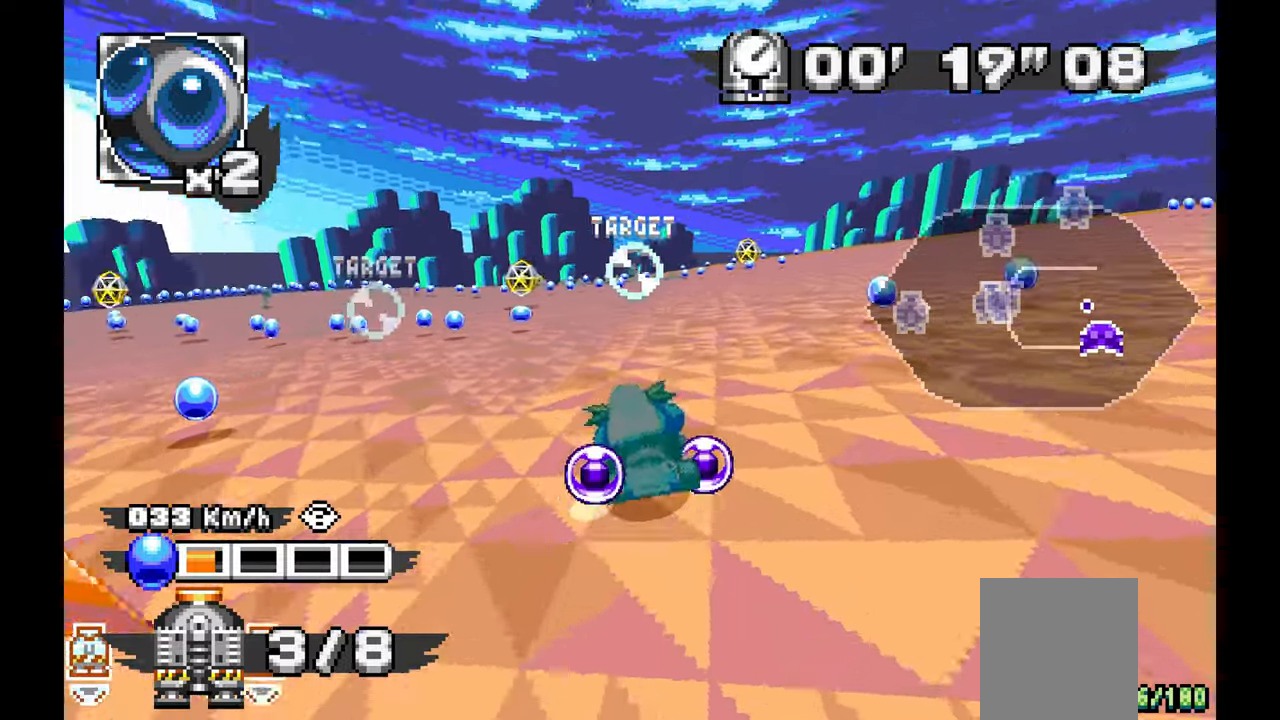
{"dt_ms": 500, "buttons": ["A"], "left_stick": "center", "events": [[83, "A", "down"], [83, "left_stick", "center"], [150, "left_stick", "right"], [367, "left_stick", "center"]]}
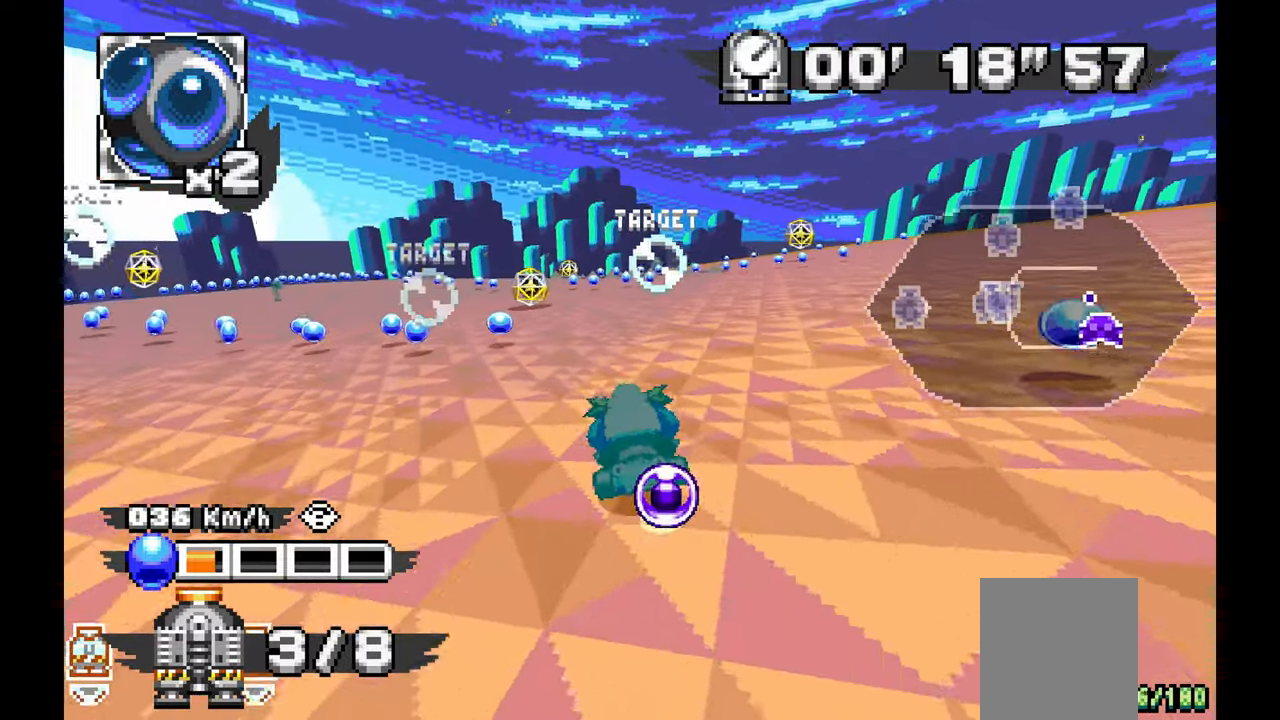
{"dt_ms": 500, "buttons": ["A"], "left_stick": "left", "events": [[417, "left_stick", "left"]]}
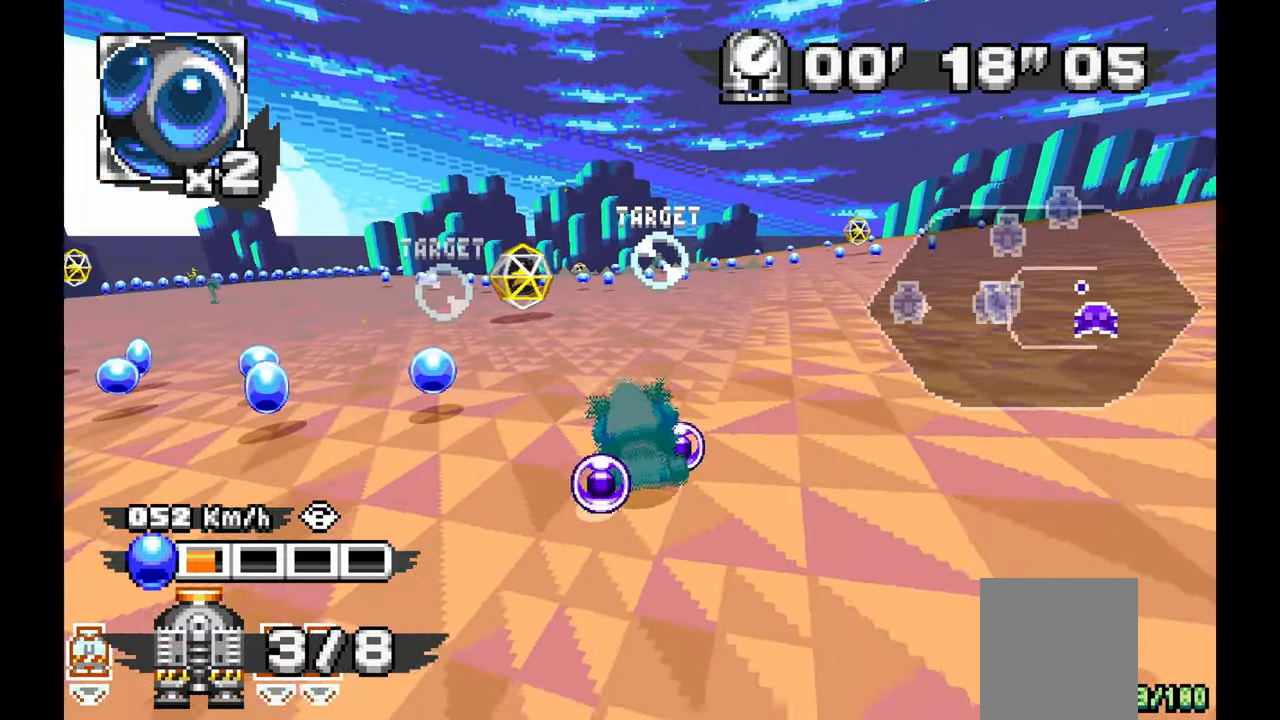
{"dt_ms": 500, "buttons": ["A"], "left_stick": "center", "events": [[117, "A", "up"], [433, "A", "down"], [467, "left_stick", "center"]]}
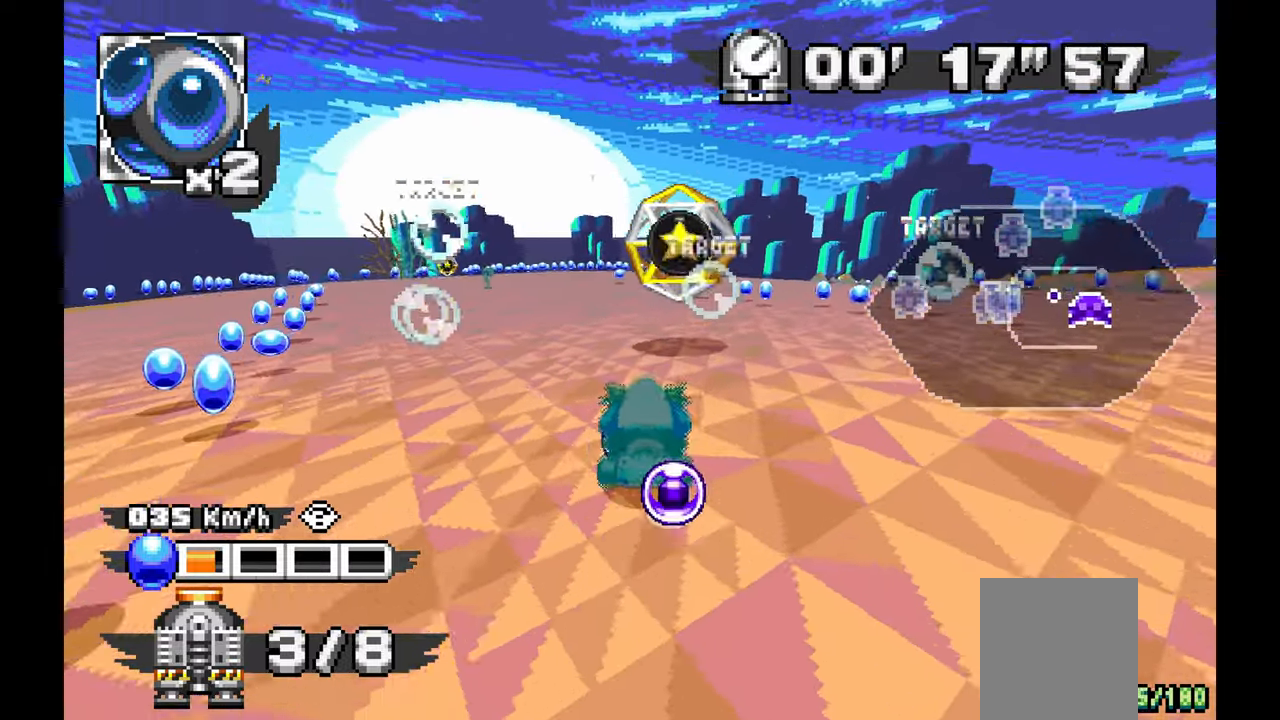
{"dt_ms": 500, "buttons": ["A"], "left_stick": "center", "events": [[167, "left_stick", "left"], [467, "left_stick", "center"]]}
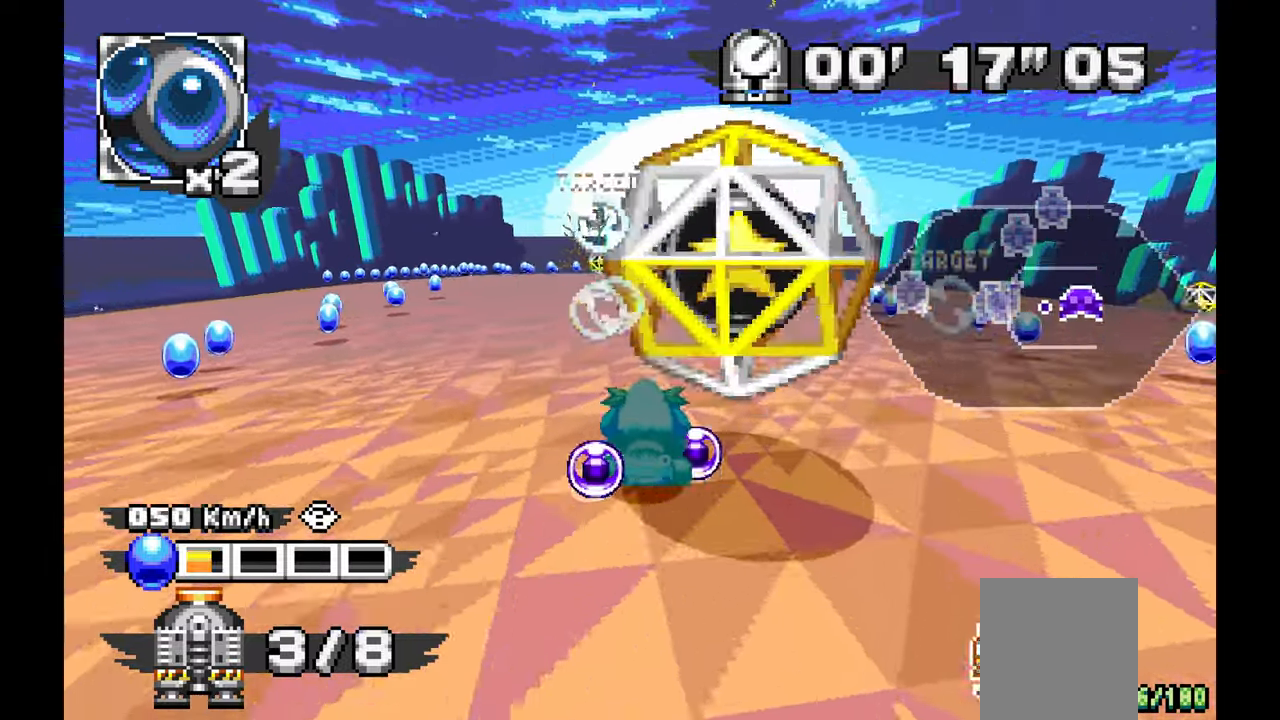
{"dt_ms": 500, "buttons": ["A"], "left_stick": "center", "events": [[317, "A", "up"], [350, "left_stick", "left"], [483, "A", "down"], [483, "left_stick", "center"]]}
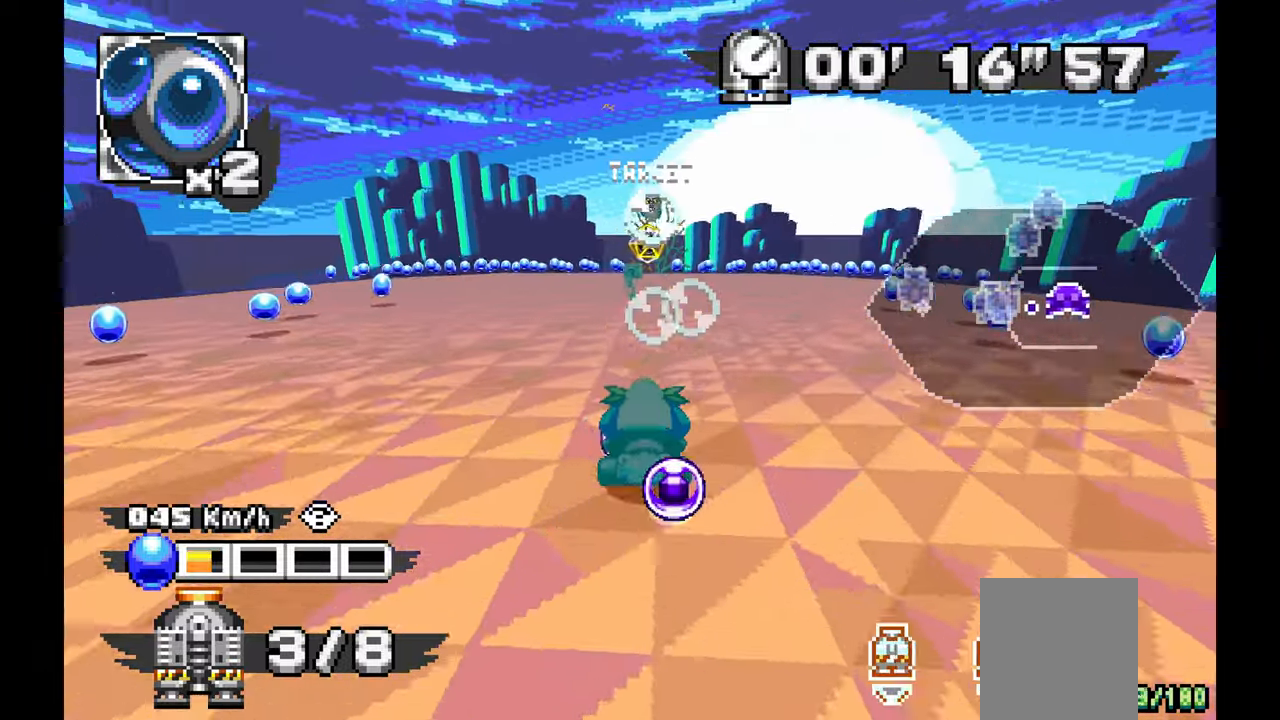
{"dt_ms": 500, "buttons": ["A"], "left_stick": "center", "events": [[333, "left_stick", "right"], [417, "left_stick", "center"]]}
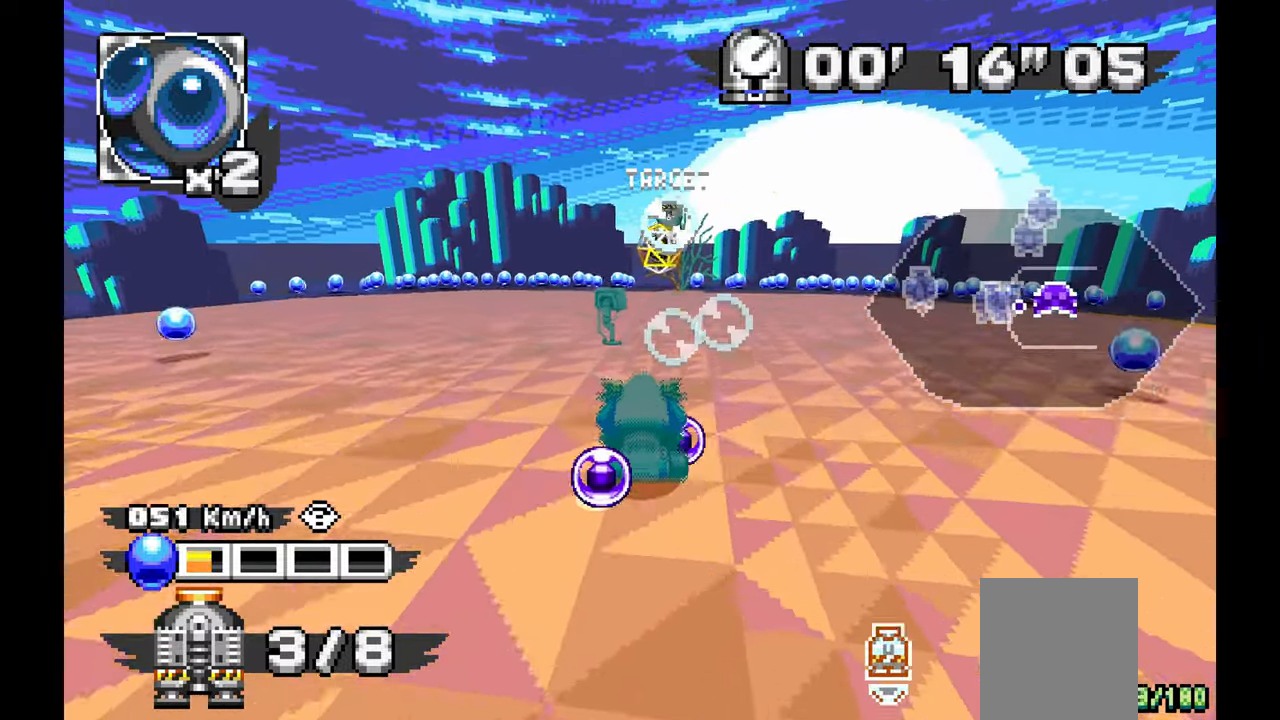
{"dt_ms": 500, "buttons": [], "left_stick": "center", "events": [[183, "left_stick", "right"], [267, "left_stick", "center"], [383, "A", "up"]]}
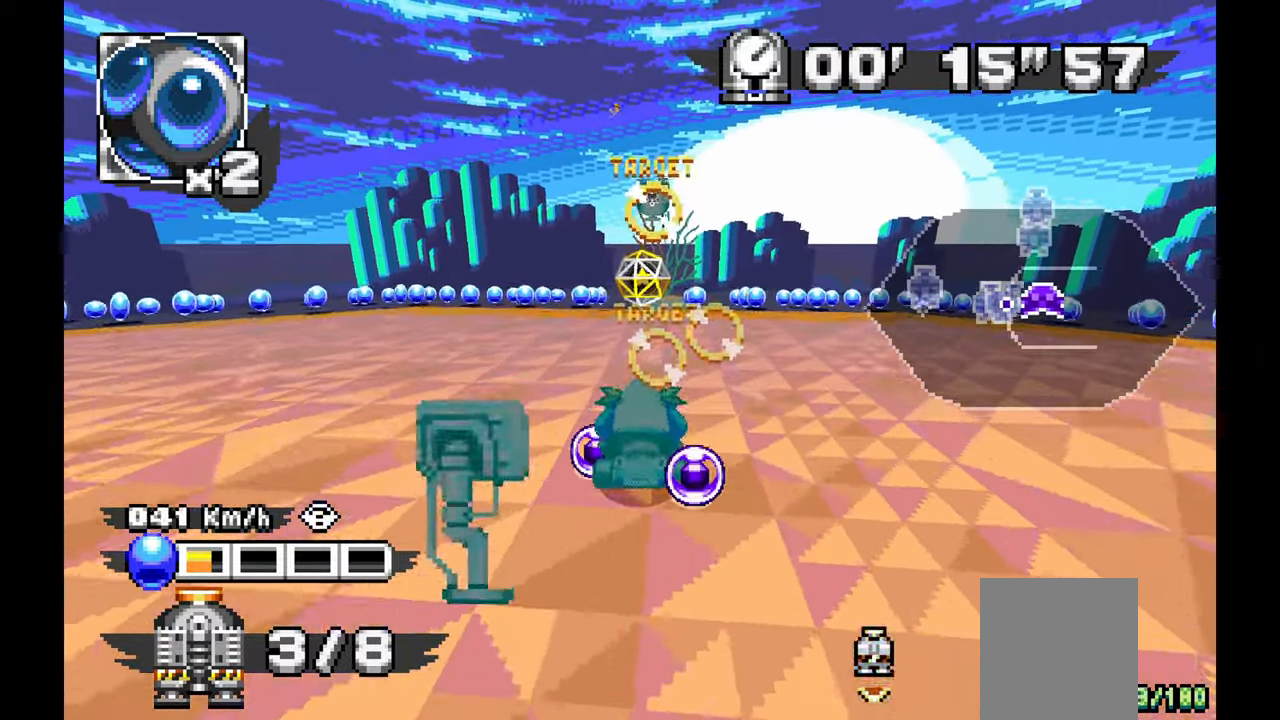
{"dt_ms": 500, "buttons": ["L1"], "left_stick": "up", "events": [[50, "left_stick", "right"], [133, "left_stick", "up"], [500, "L1", "down"]]}